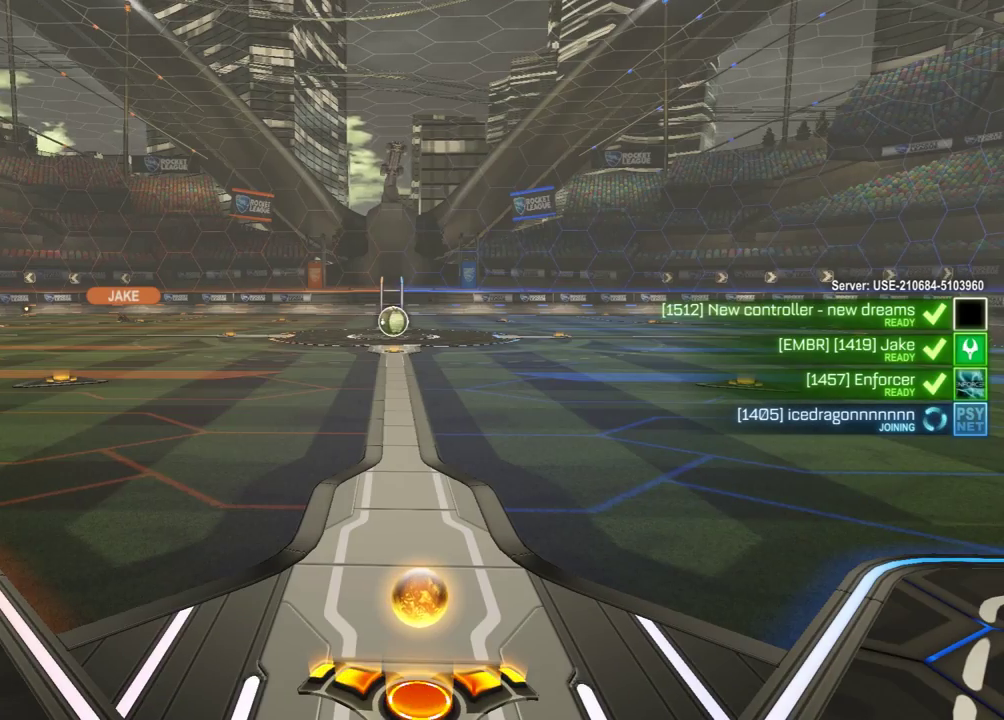
Gameplay with a controller (Xbox layout); each line is a JSON object with the inputs held at the frame after it. "events" lists button and stick changes between this image and that frame as [ms after this image, input, new state], when the widget could be followed in between. Not read: SELECT.
{"buttons": ["R1", "R2"], "left_stick": "center", "right_stick": "center", "events": [[33, "R1", "down"]]}
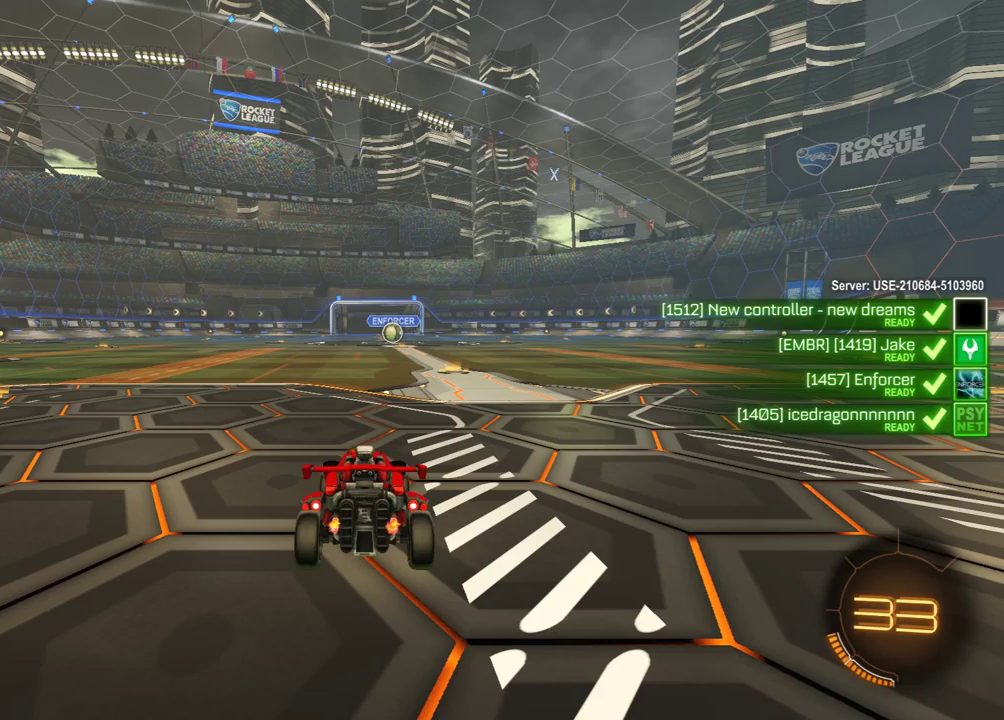
{"buttons": ["R1", "R2"], "left_stick": "center", "right_stick": "center", "events": [[317, "Y", "down"], [433, "Y", "up"]]}
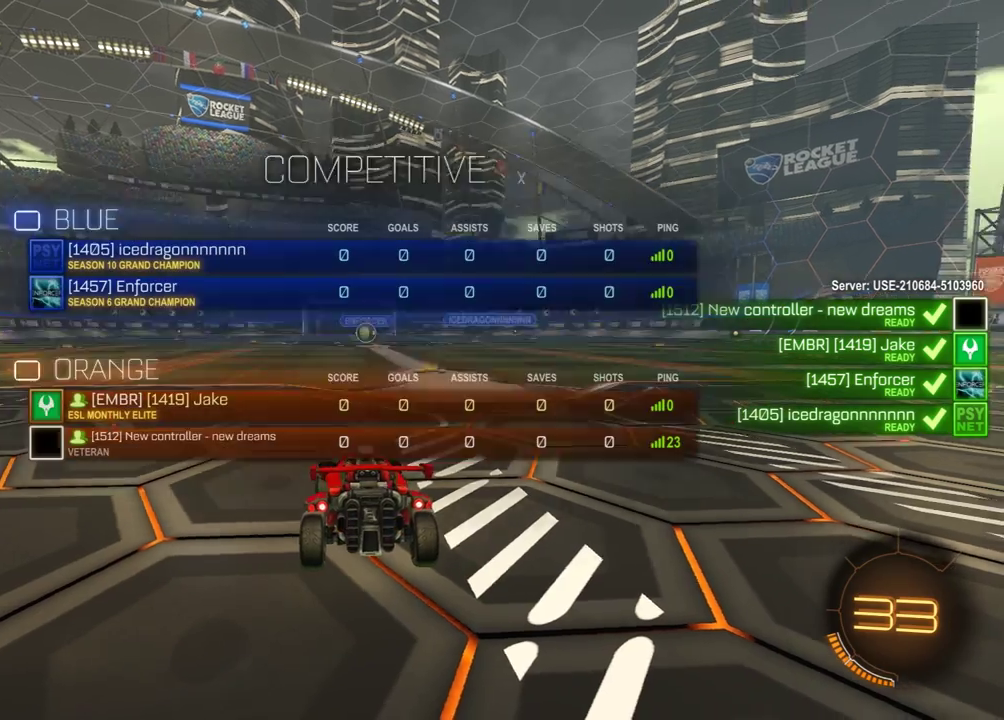
{"buttons": ["R1", "R2"], "left_stick": "center", "right_stick": "center", "events": [[50, "R3", "down"], [117, "R3", "up"], [183, "R3", "down"], [250, "R3", "up"], [400, "Y", "down"], [467, "Y", "up"]]}
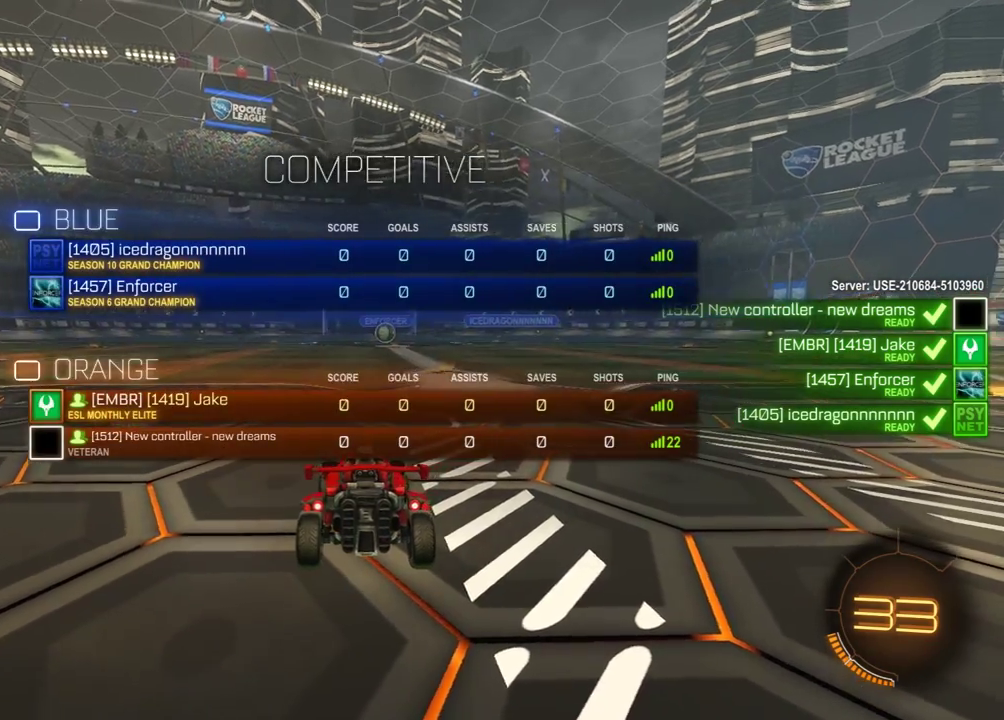
{"buttons": ["R2"], "left_stick": "center", "right_stick": "center", "events": [[83, "R3", "down"], [233, "R3", "up"], [367, "R1", "up"]]}